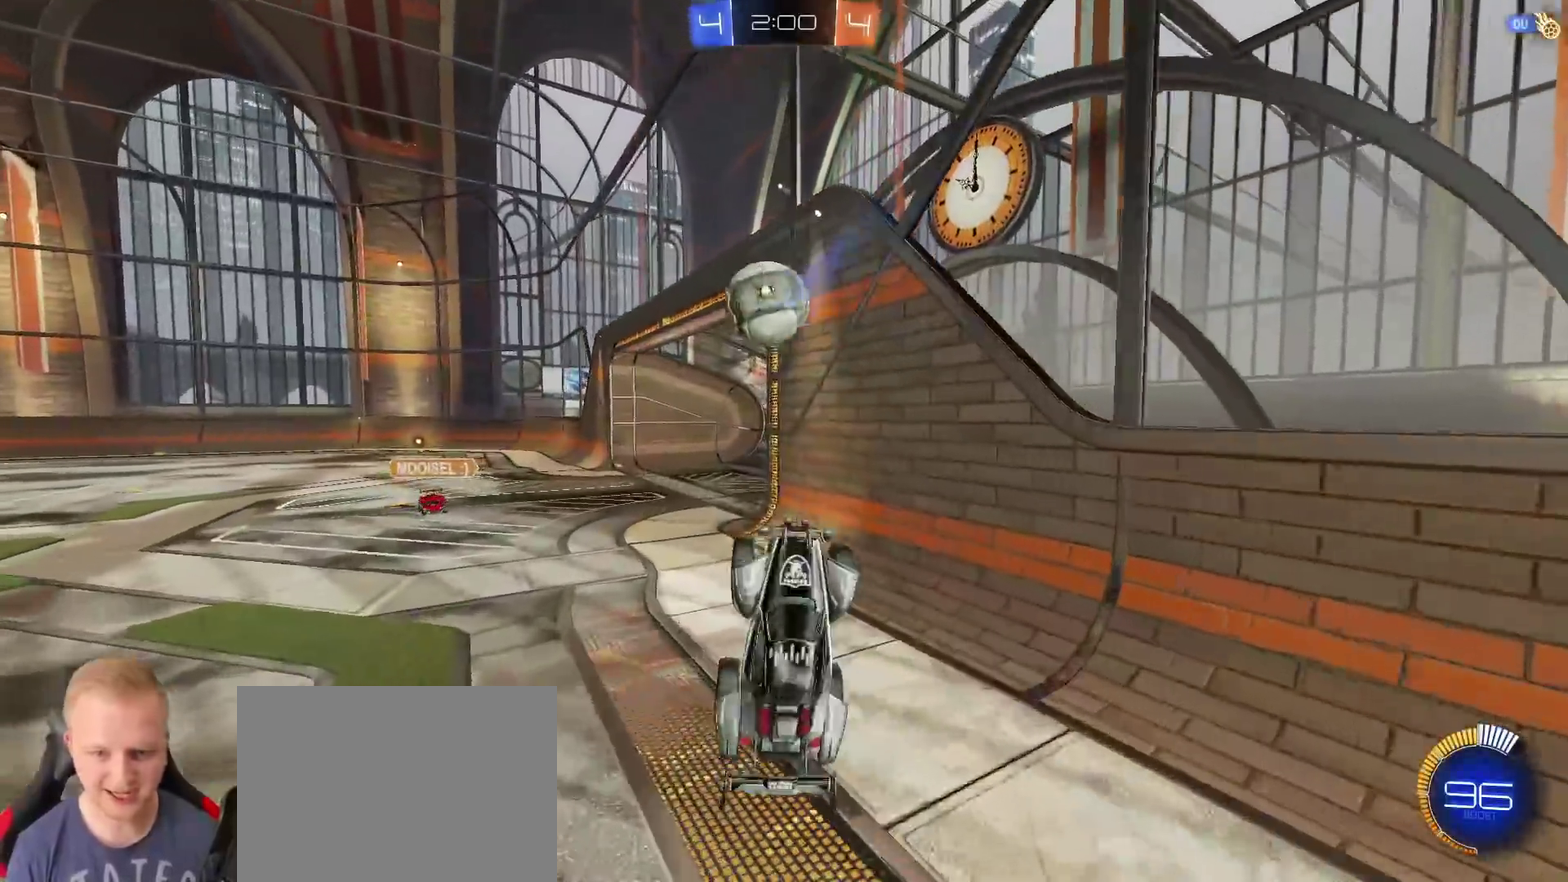
Gameplay with a controller (PlayStation layout); each line is a JSON object with the inputs held at the frame after it. "events" lists button and stick changes between this image and that frame as [ms after this image, input, new state], when the widget could be followed in between.
{"buttons": ["R2"], "left_stick": "left", "right_stick": "center", "events": [[17, "R2", "down"], [367, "left_stick", "center"], [484, "left_stick", "left"]]}
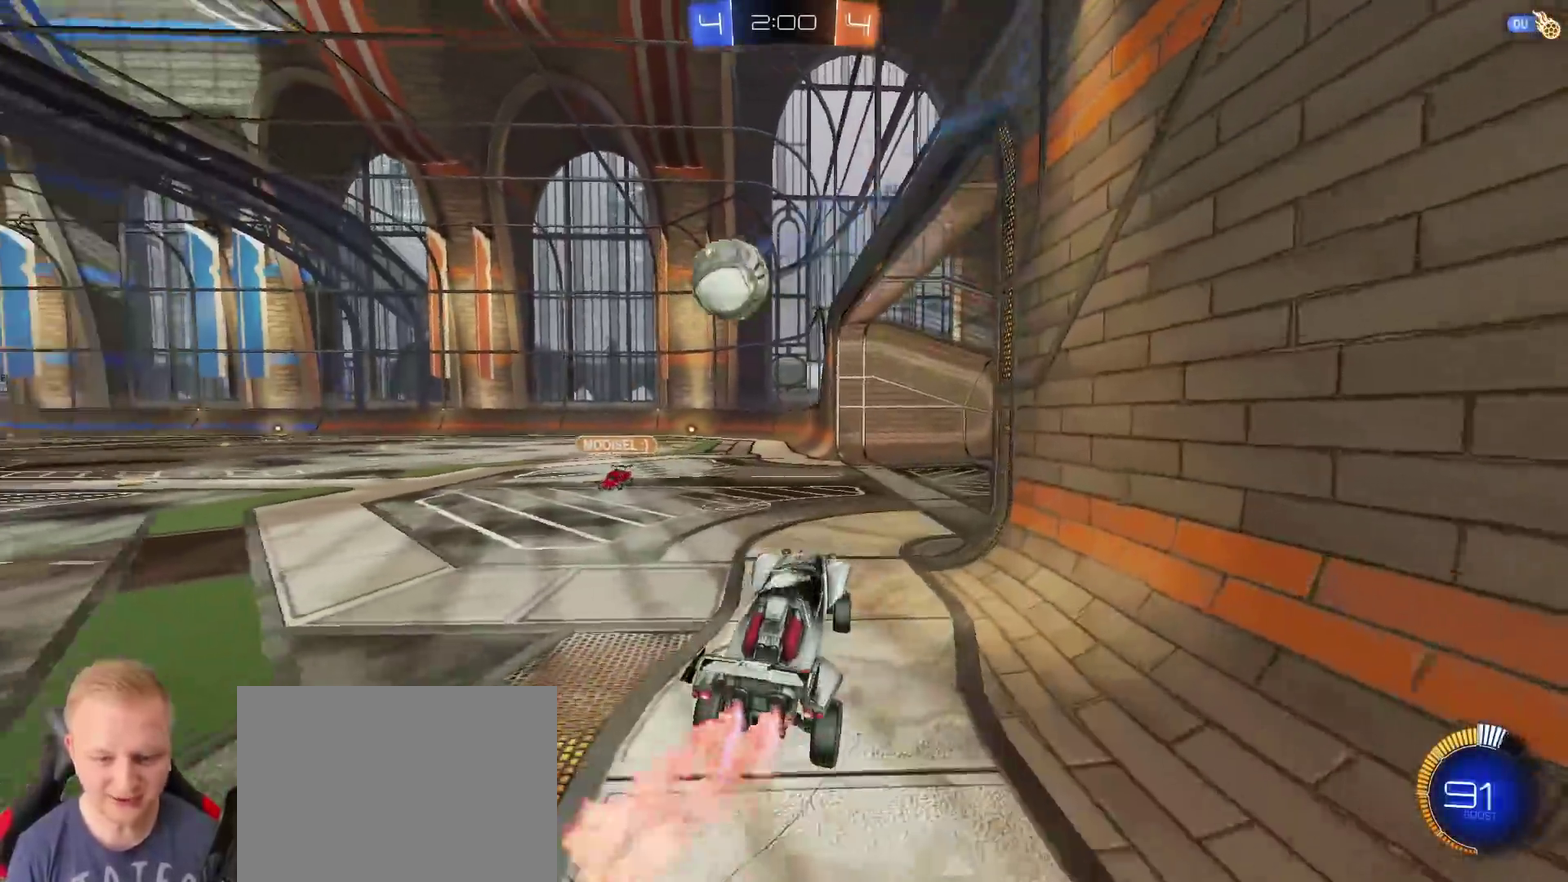
{"buttons": ["R2"], "left_stick": "center", "right_stick": "center", "events": [[333, "TRIANGLE", "down"], [367, "left_stick", "center"], [433, "TRIANGLE", "up"]]}
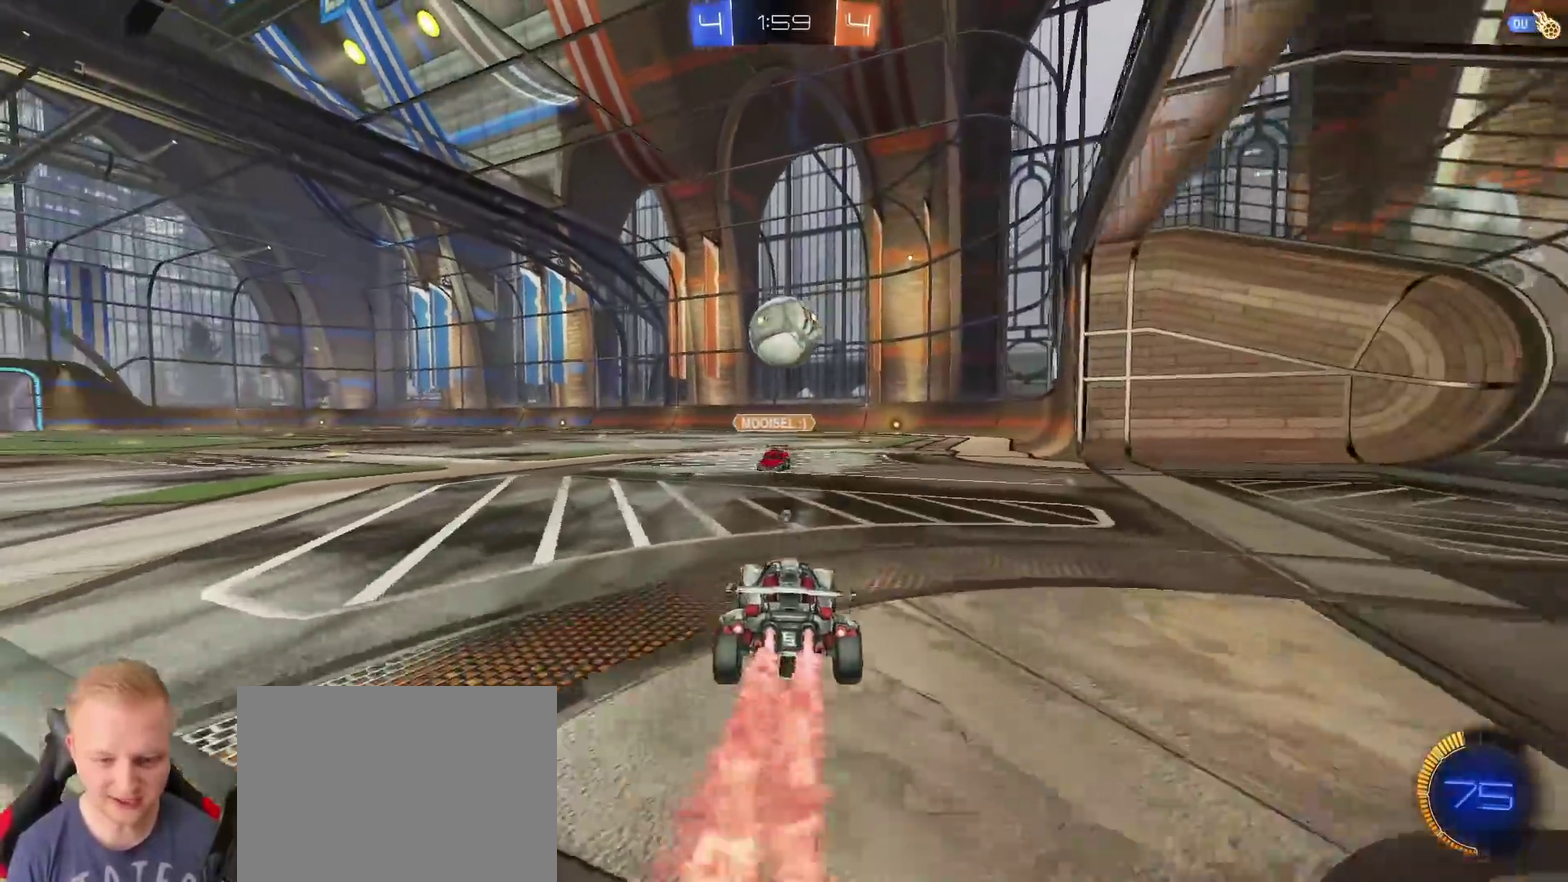
{"buttons": ["R2"], "left_stick": "center", "right_stick": "center", "events": [[100, "left_stick", "right"], [167, "left_stick", "center"]]}
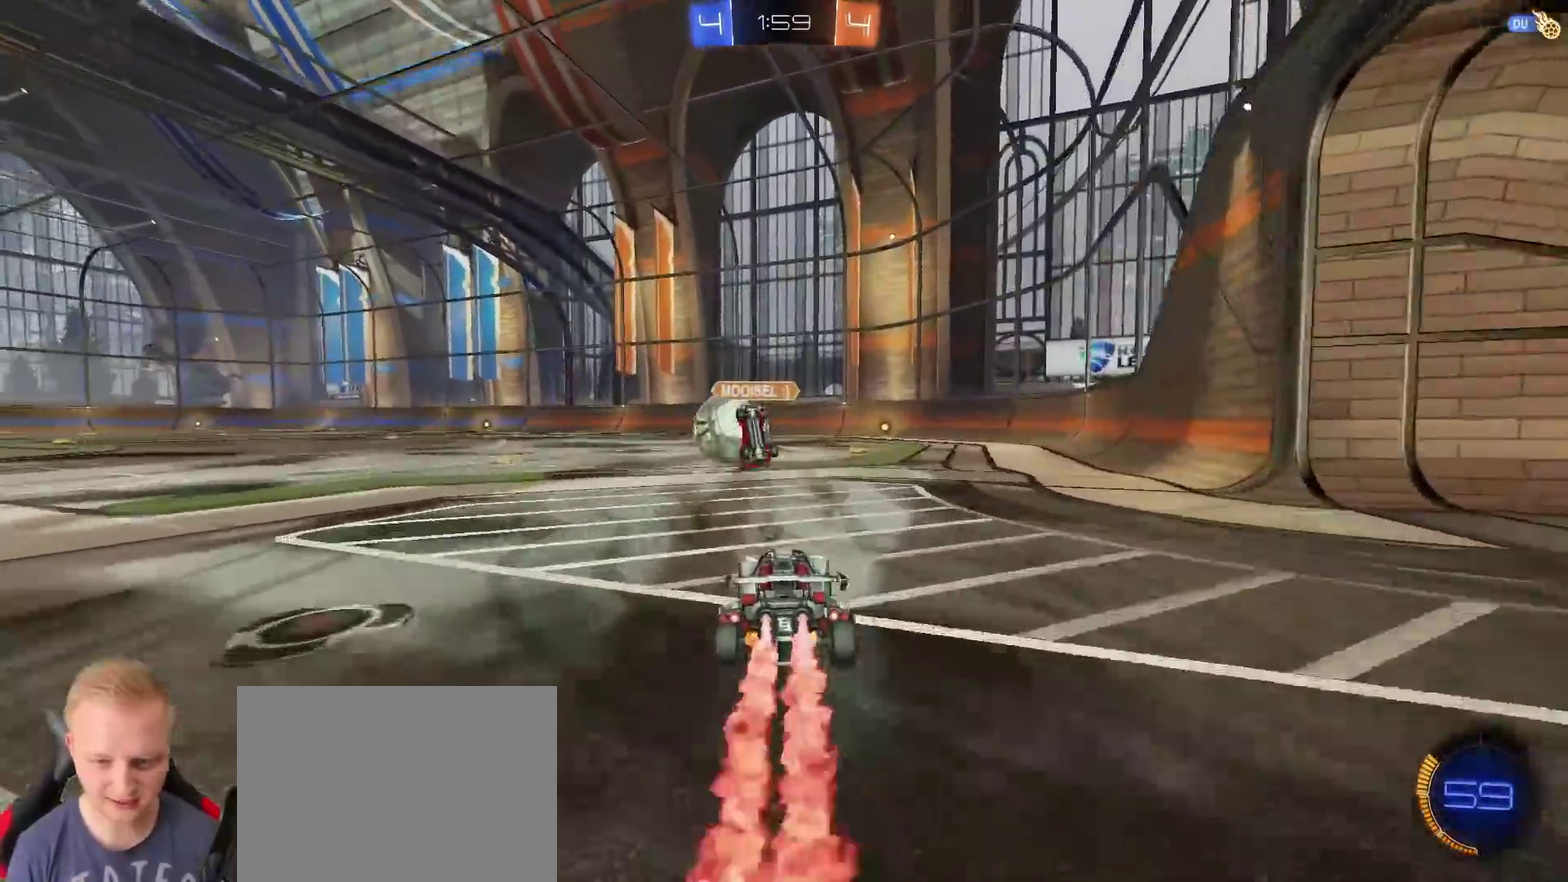
{"buttons": ["R2"], "left_stick": "center", "right_stick": "center", "events": []}
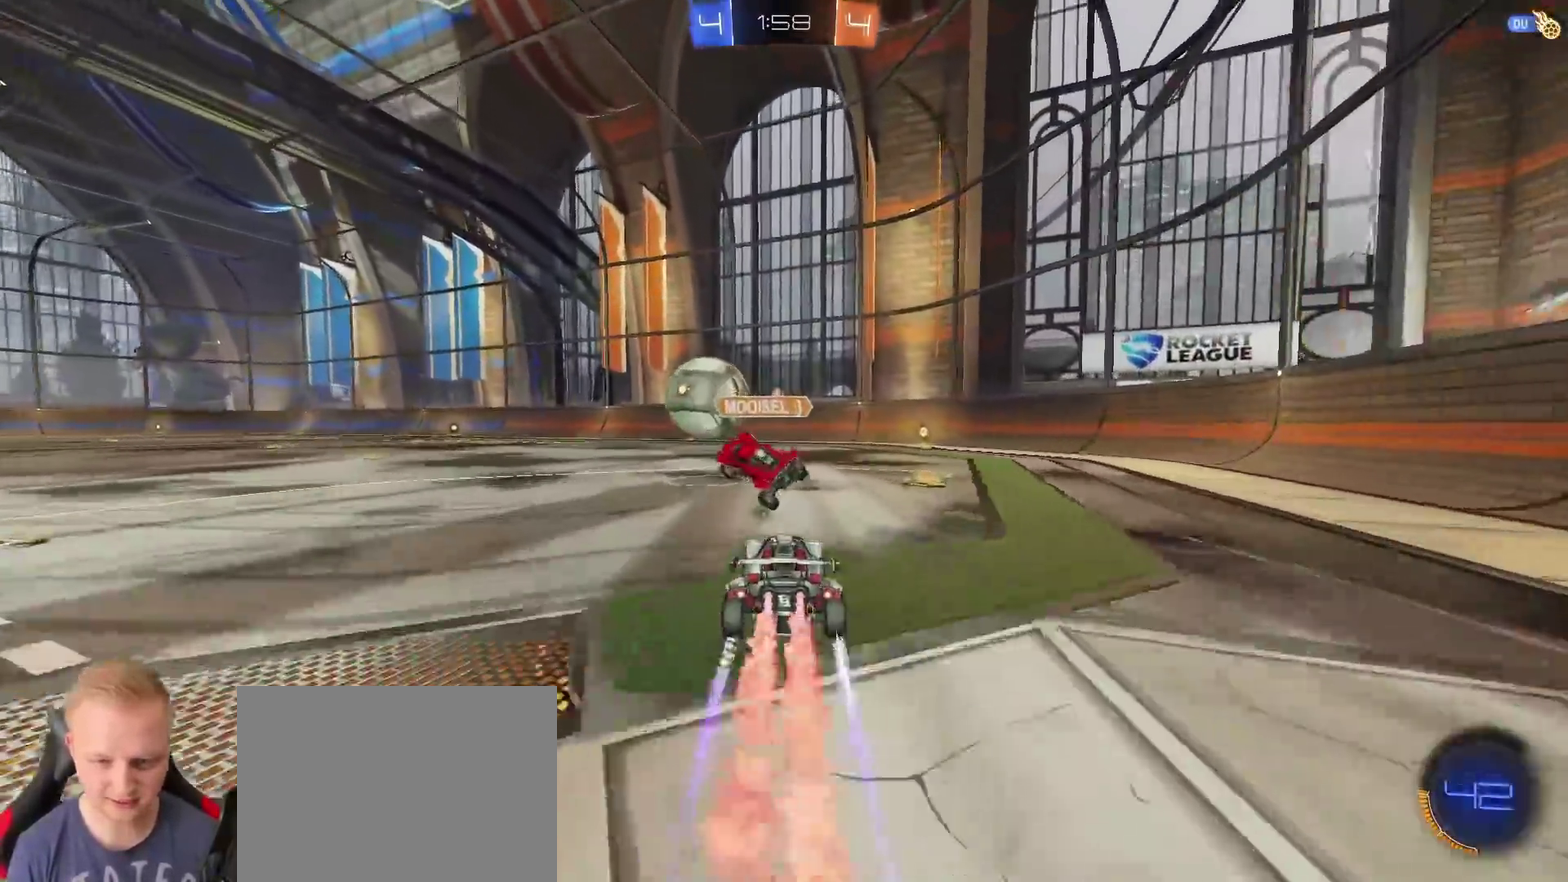
{"buttons": ["R2"], "left_stick": "right", "right_stick": "center", "events": [[234, "left_stick", "right"]]}
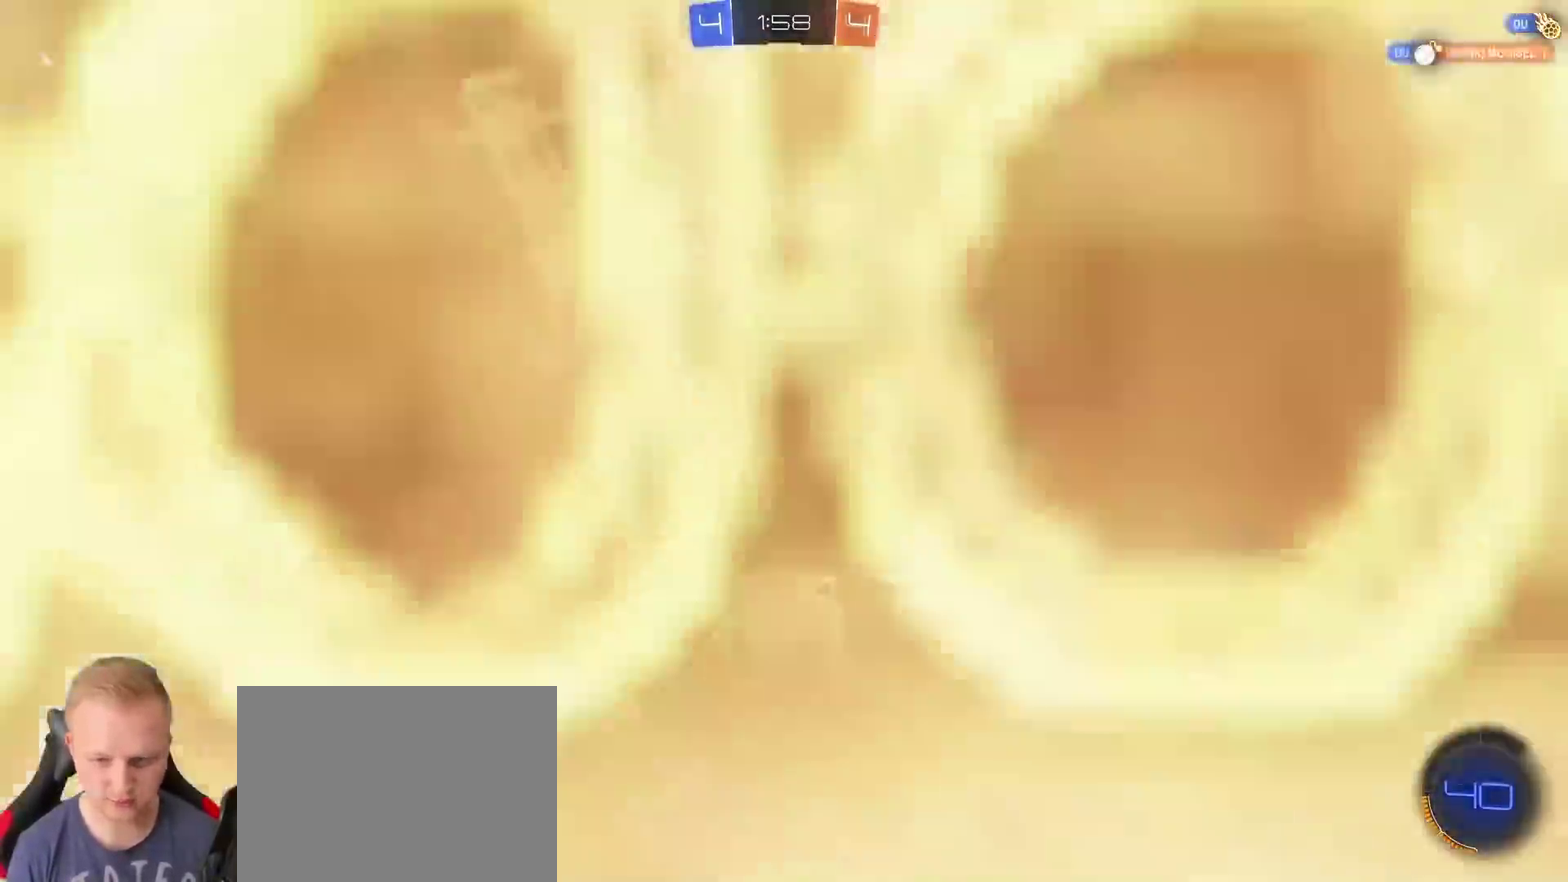
{"buttons": [], "left_stick": "down-right", "right_stick": "center", "events": [[233, "R2", "up"], [500, "left_stick", "down-right"]]}
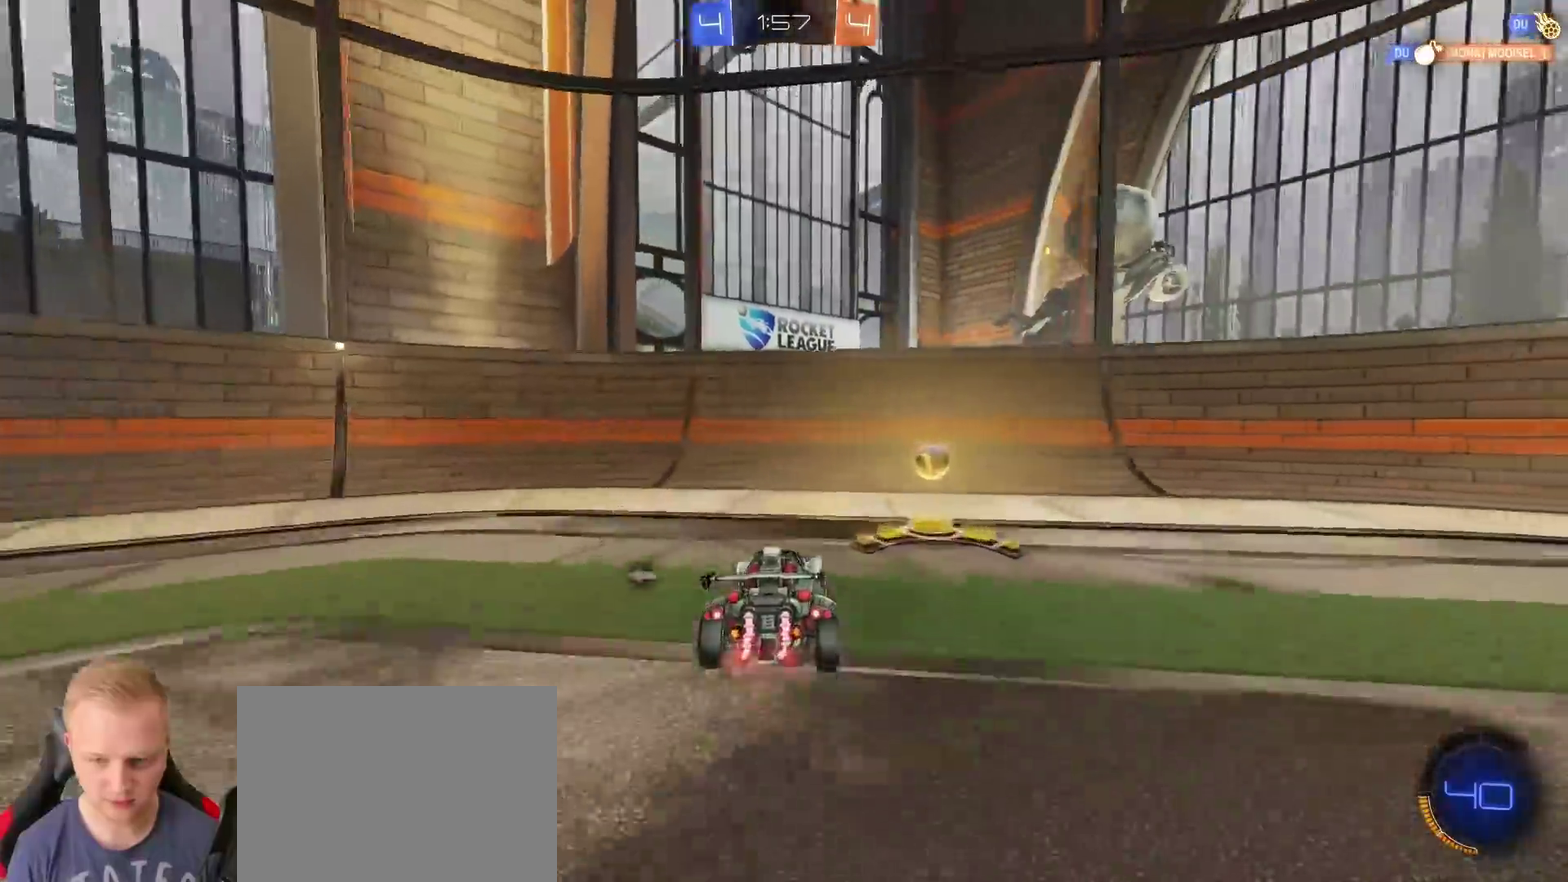
{"buttons": ["R2"], "left_stick": "left", "right_stick": "center", "events": [[50, "TRIANGLE", "down"], [50, "left_stick", "left"], [117, "TRIANGLE", "up"], [151, "R2", "down"]]}
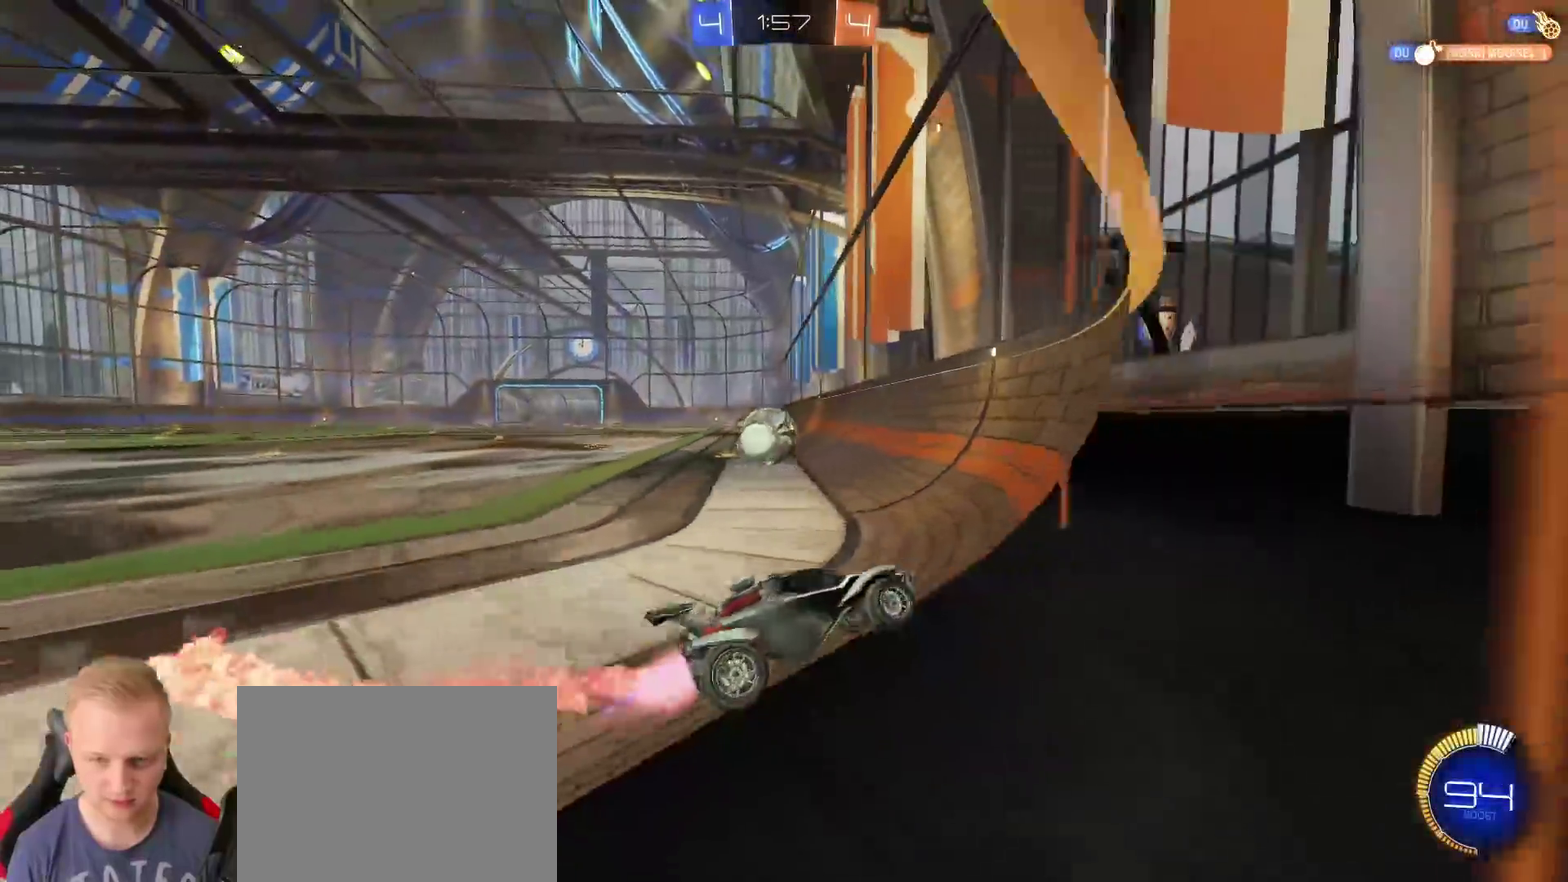
{"buttons": ["R2"], "left_stick": "center", "right_stick": "center", "events": [[167, "left_stick", "center"], [400, "left_stick", "right"], [484, "left_stick", "center"]]}
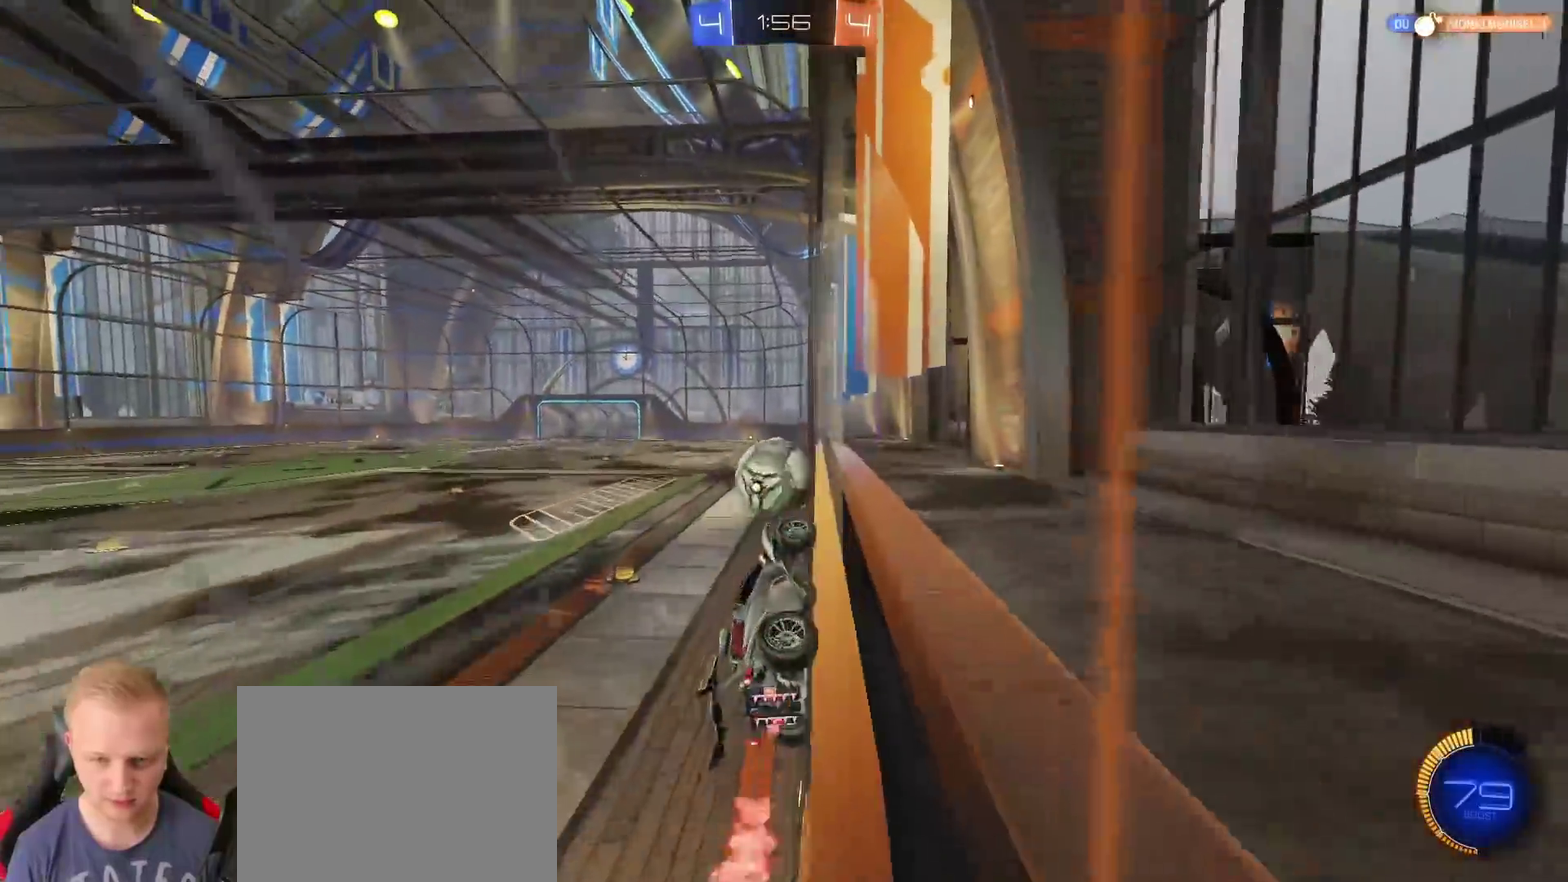
{"buttons": ["R2"], "left_stick": "left", "right_stick": "center", "events": [[167, "left_stick", "down-left"], [217, "left_stick", "left"], [284, "L2", "down"], [317, "R2", "up"], [401, "L2", "up"], [451, "R2", "down"]]}
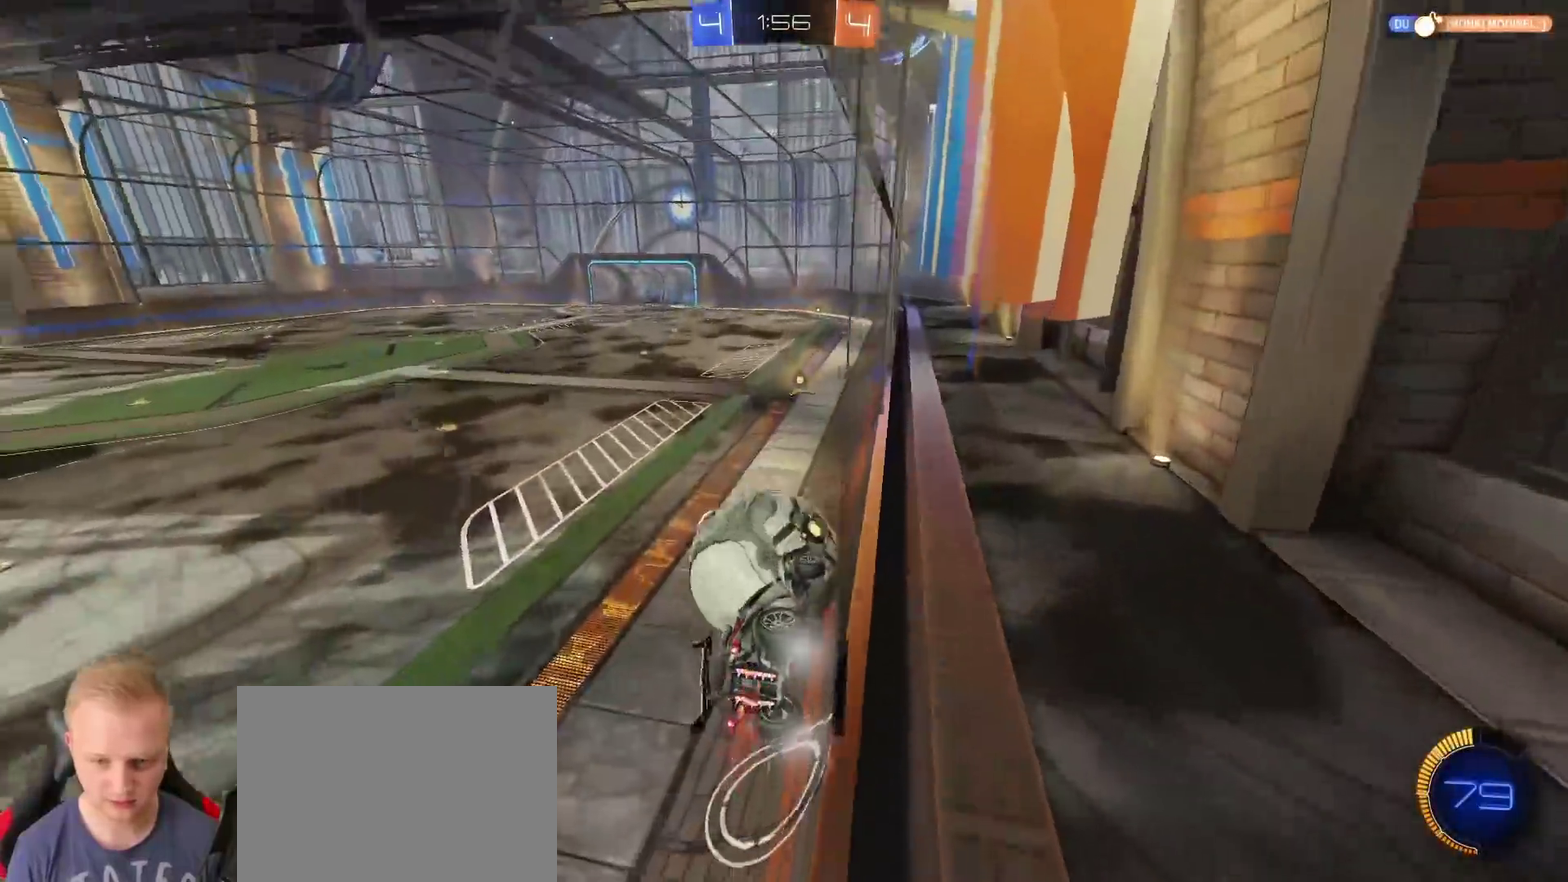
{"buttons": ["R2"], "left_stick": "center", "right_stick": "center", "events": [[217, "left_stick", "center"], [284, "TRIANGLE", "down"], [384, "TRIANGLE", "up"]]}
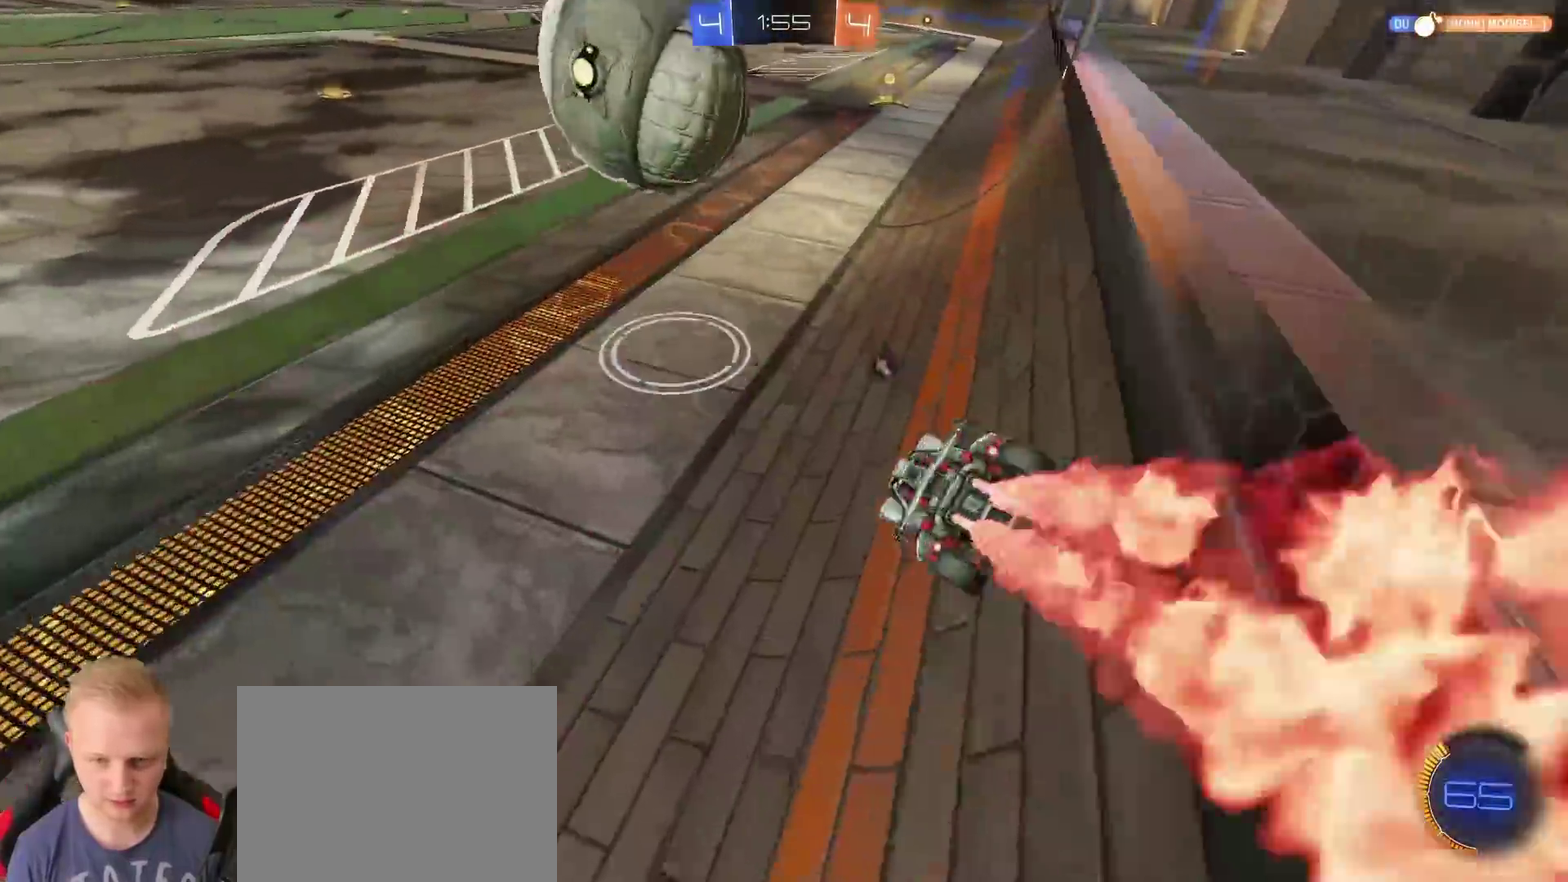
{"buttons": ["R2"], "left_stick": "center", "right_stick": "center", "events": [[34, "left_stick", "right"], [418, "left_stick", "center"]]}
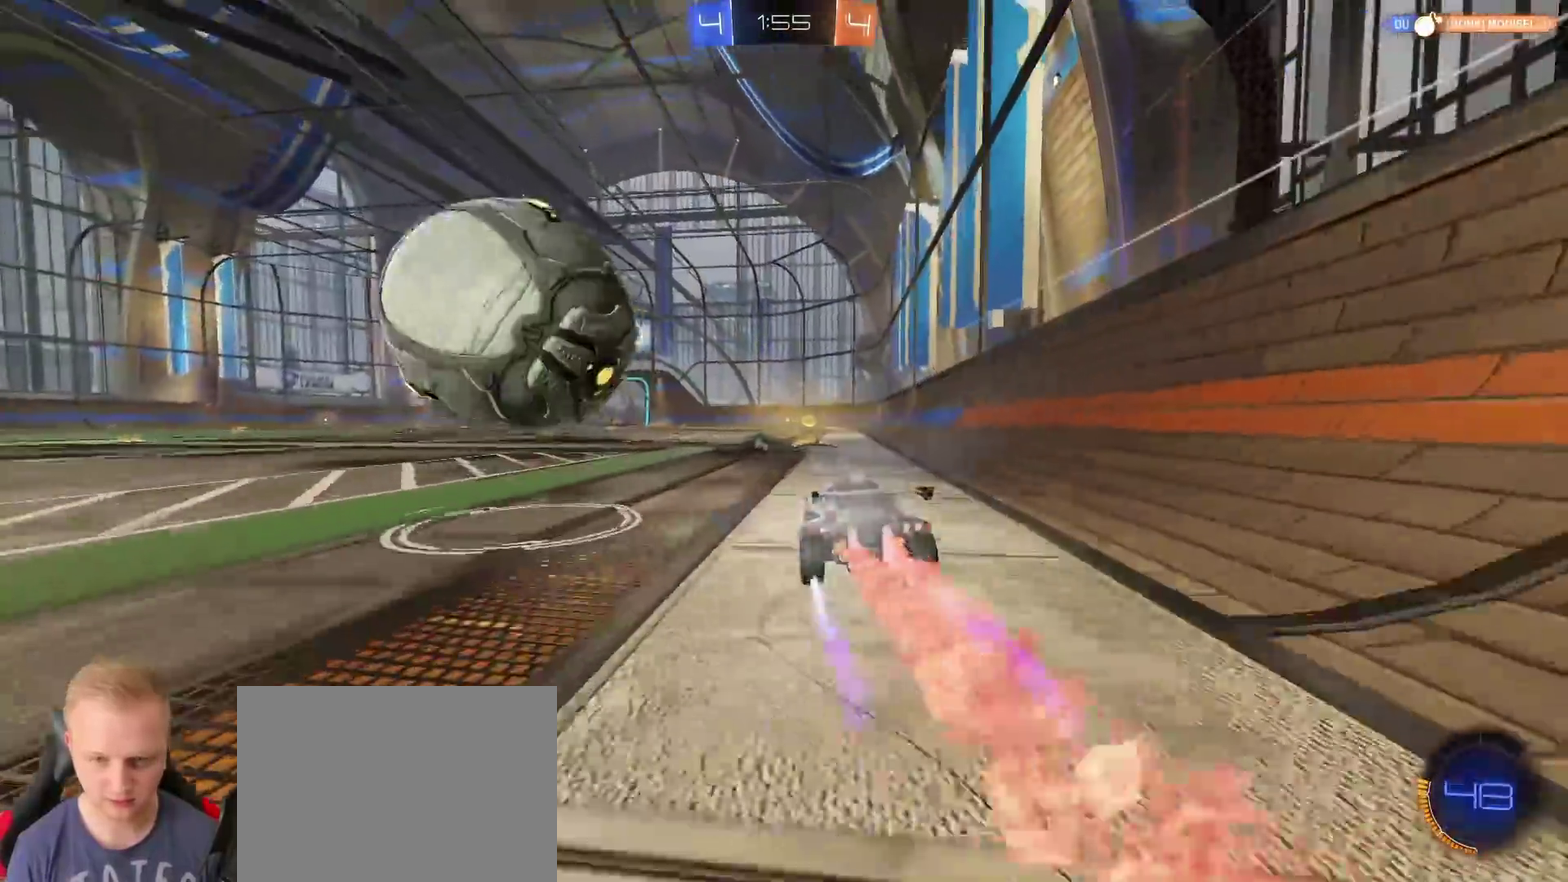
{"buttons": ["R2"], "left_stick": "right", "right_stick": "center", "events": [[33, "TRIANGLE", "down"], [133, "TRIANGLE", "up"], [367, "TRIANGLE", "down"], [467, "TRIANGLE", "up"], [467, "left_stick", "right"]]}
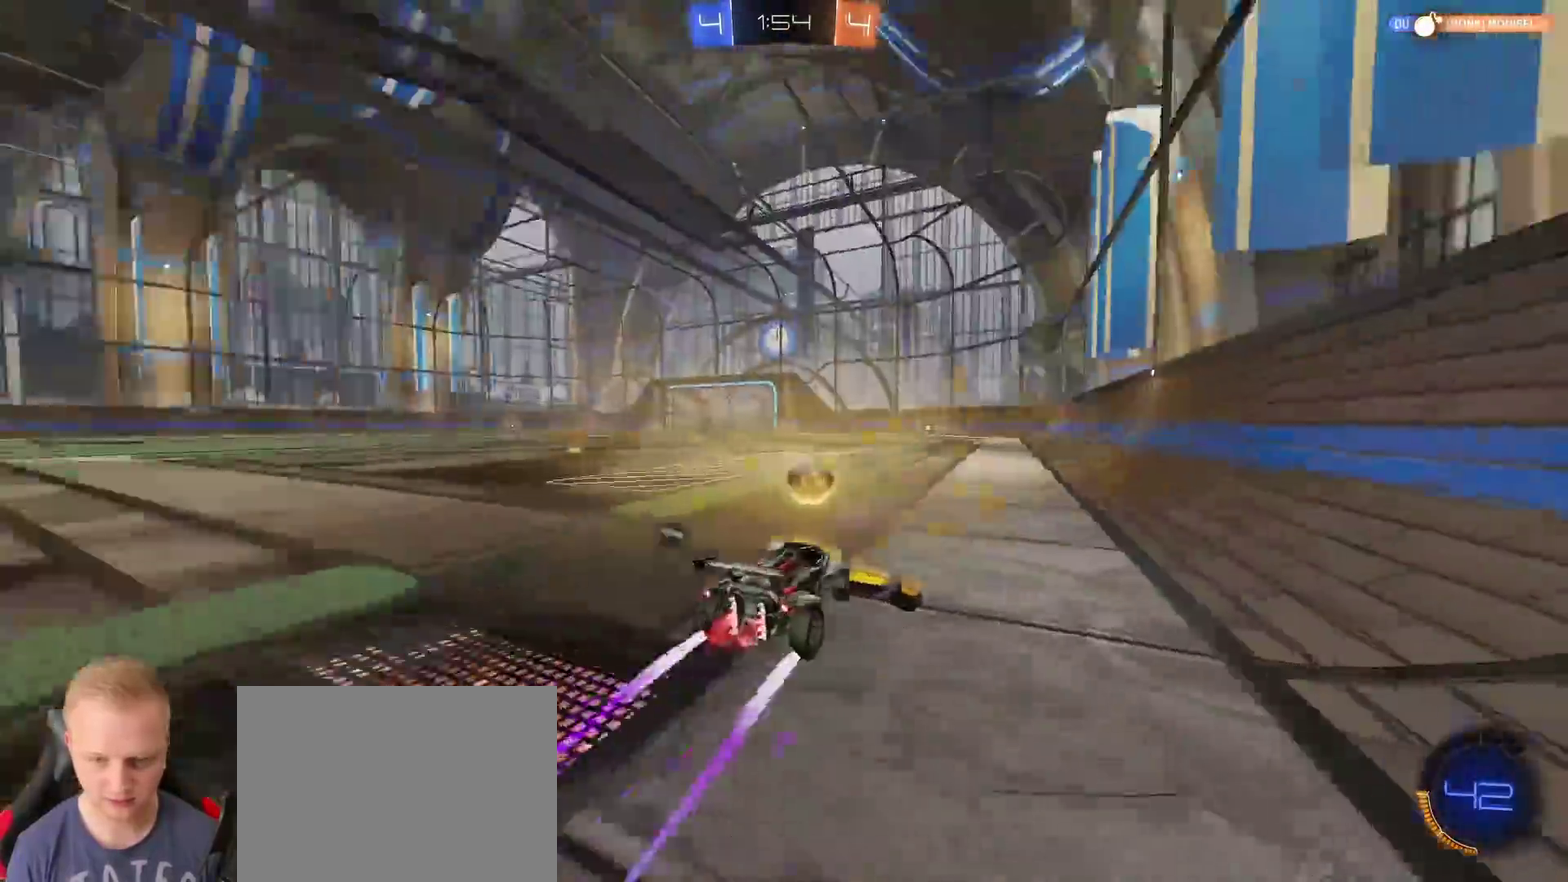
{"buttons": ["R2"], "left_stick": "left", "right_stick": "center", "events": [[134, "left_stick", "center"], [234, "TRIANGLE", "down"], [334, "TRIANGLE", "up"], [434, "left_stick", "left"]]}
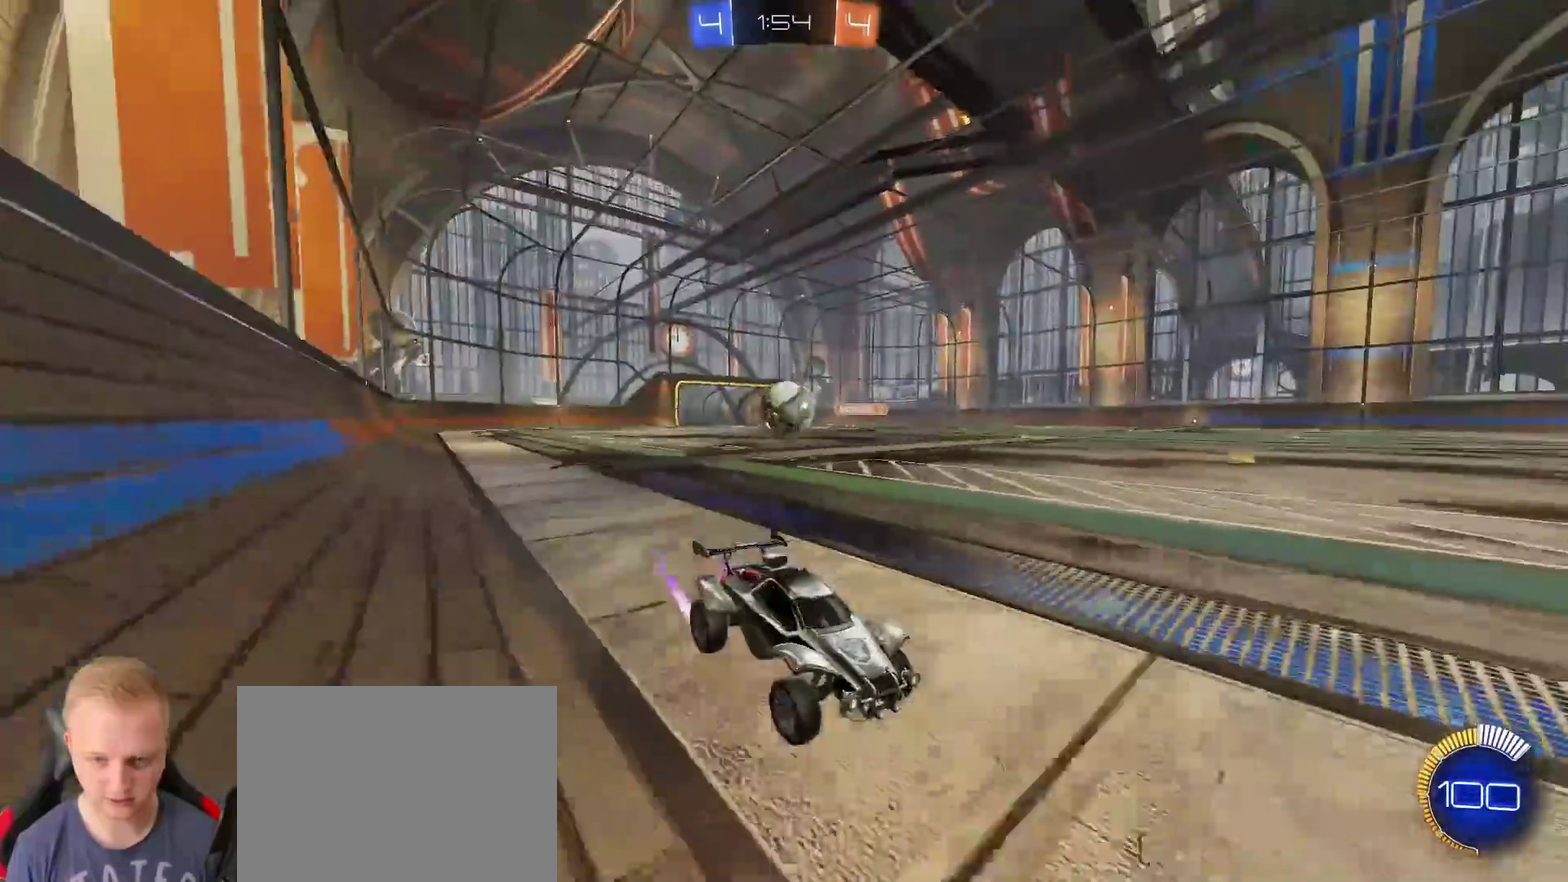
{"buttons": ["R2"], "left_stick": "left", "right_stick": "center", "events": []}
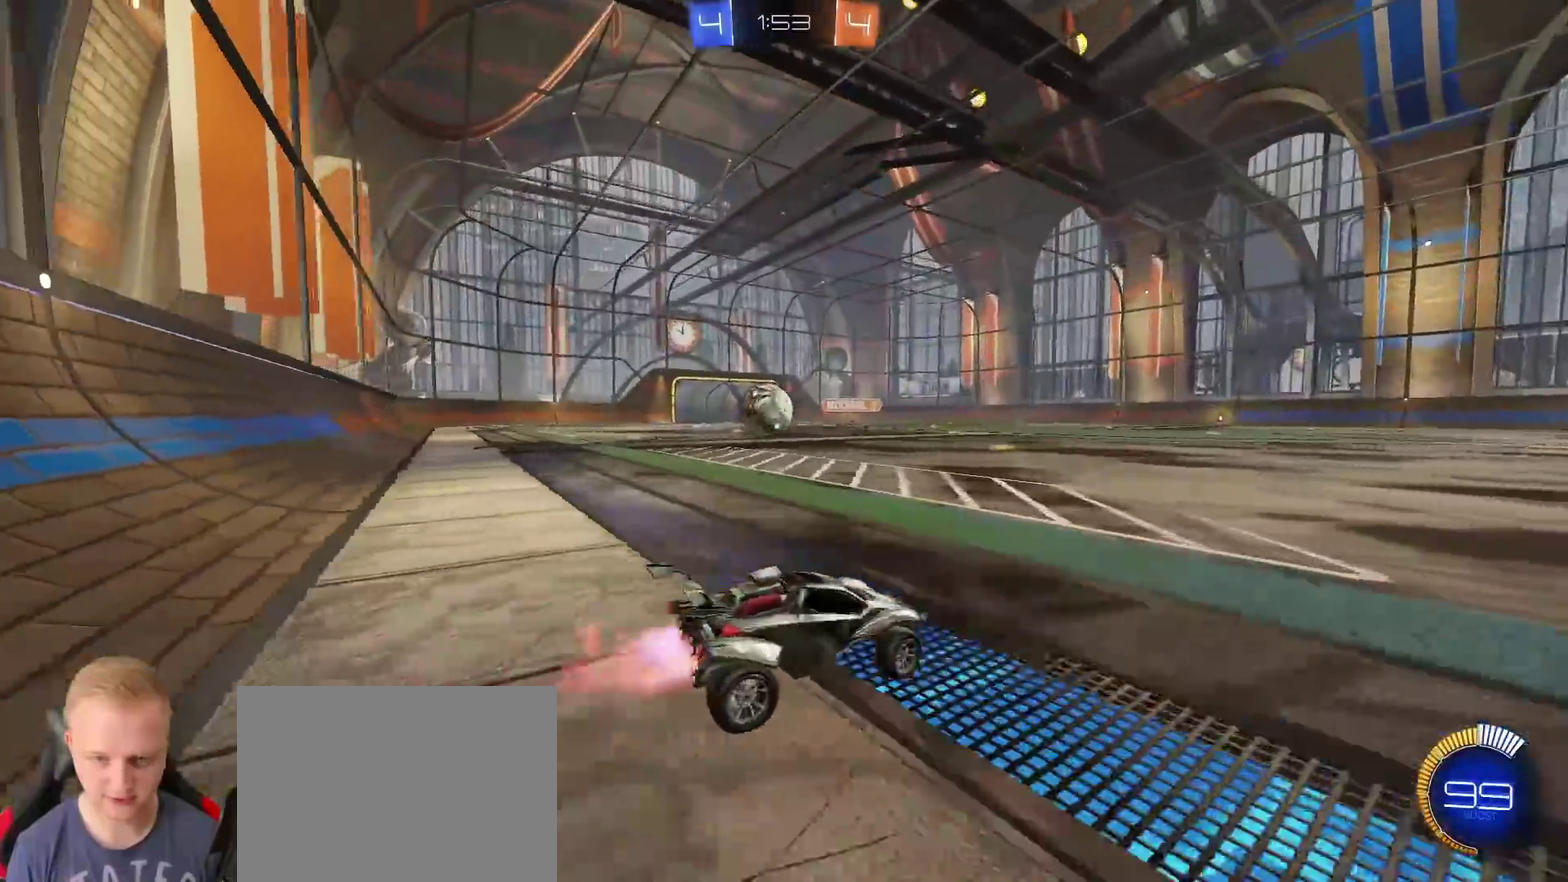
{"buttons": ["R2"], "left_stick": "center", "right_stick": "center", "events": [[84, "left_stick", "center"], [184, "left_stick", "left"], [284, "left_stick", "center"]]}
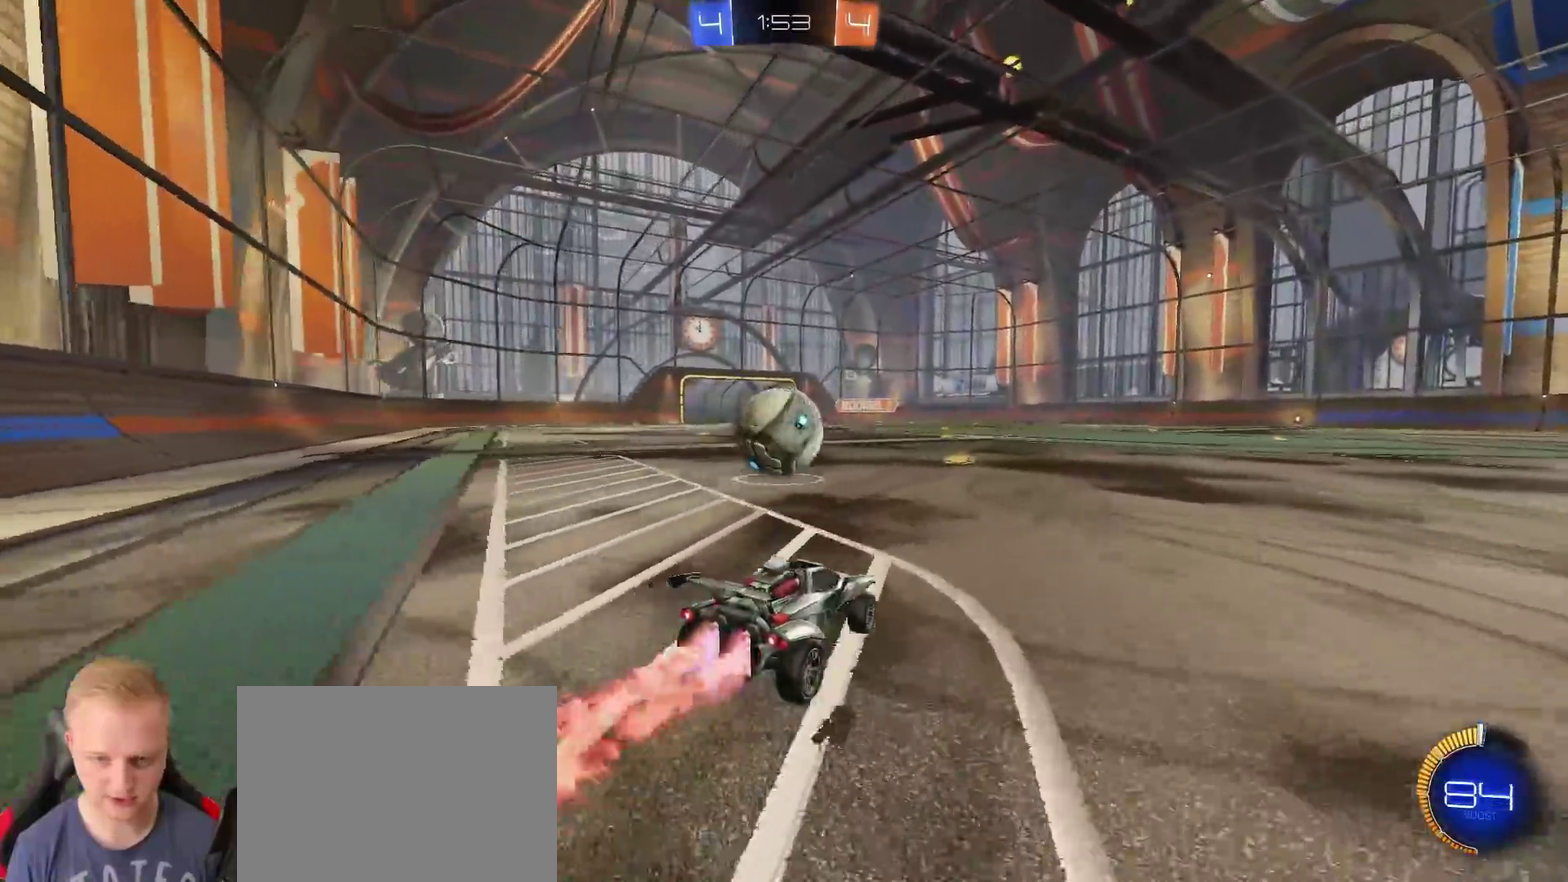
{"buttons": [], "left_stick": "left", "right_stick": "center", "events": [[150, "left_stick", "left"], [250, "left_stick", "center"], [434, "R2", "up"], [467, "left_stick", "left"]]}
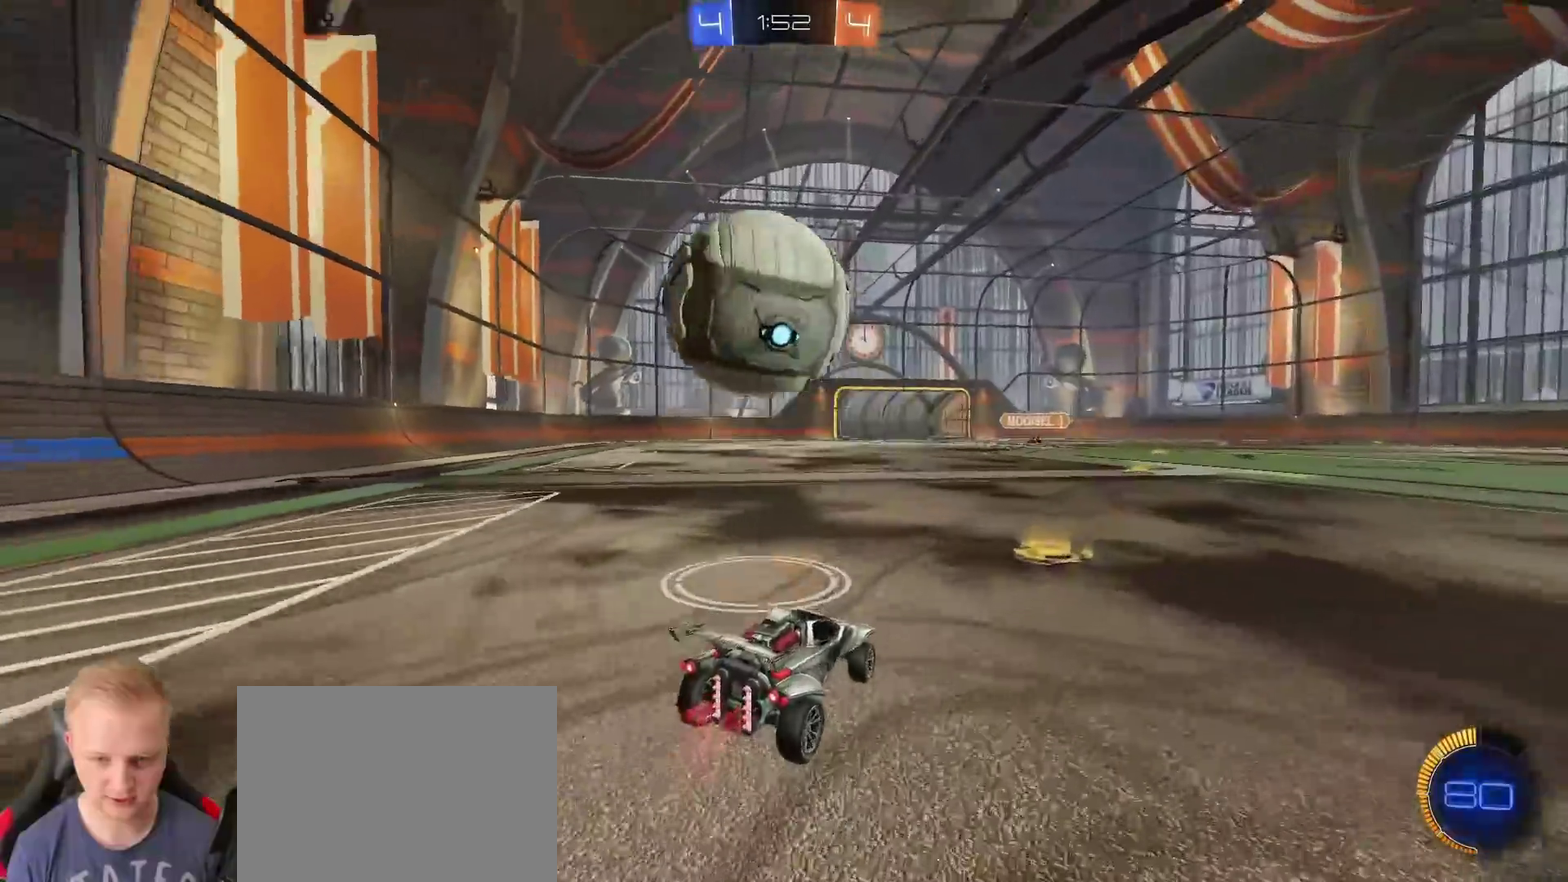
{"buttons": ["R2"], "left_stick": "left", "right_stick": "center", "events": [[67, "left_stick", "center"], [134, "CROSS", "down"], [134, "R2", "down"], [201, "left_stick", "down"], [234, "CROSS", "up"], [284, "CROSS", "down"], [284, "left_stick", "center"], [384, "left_stick", "down-left"], [418, "CROSS", "up"], [434, "left_stick", "left"]]}
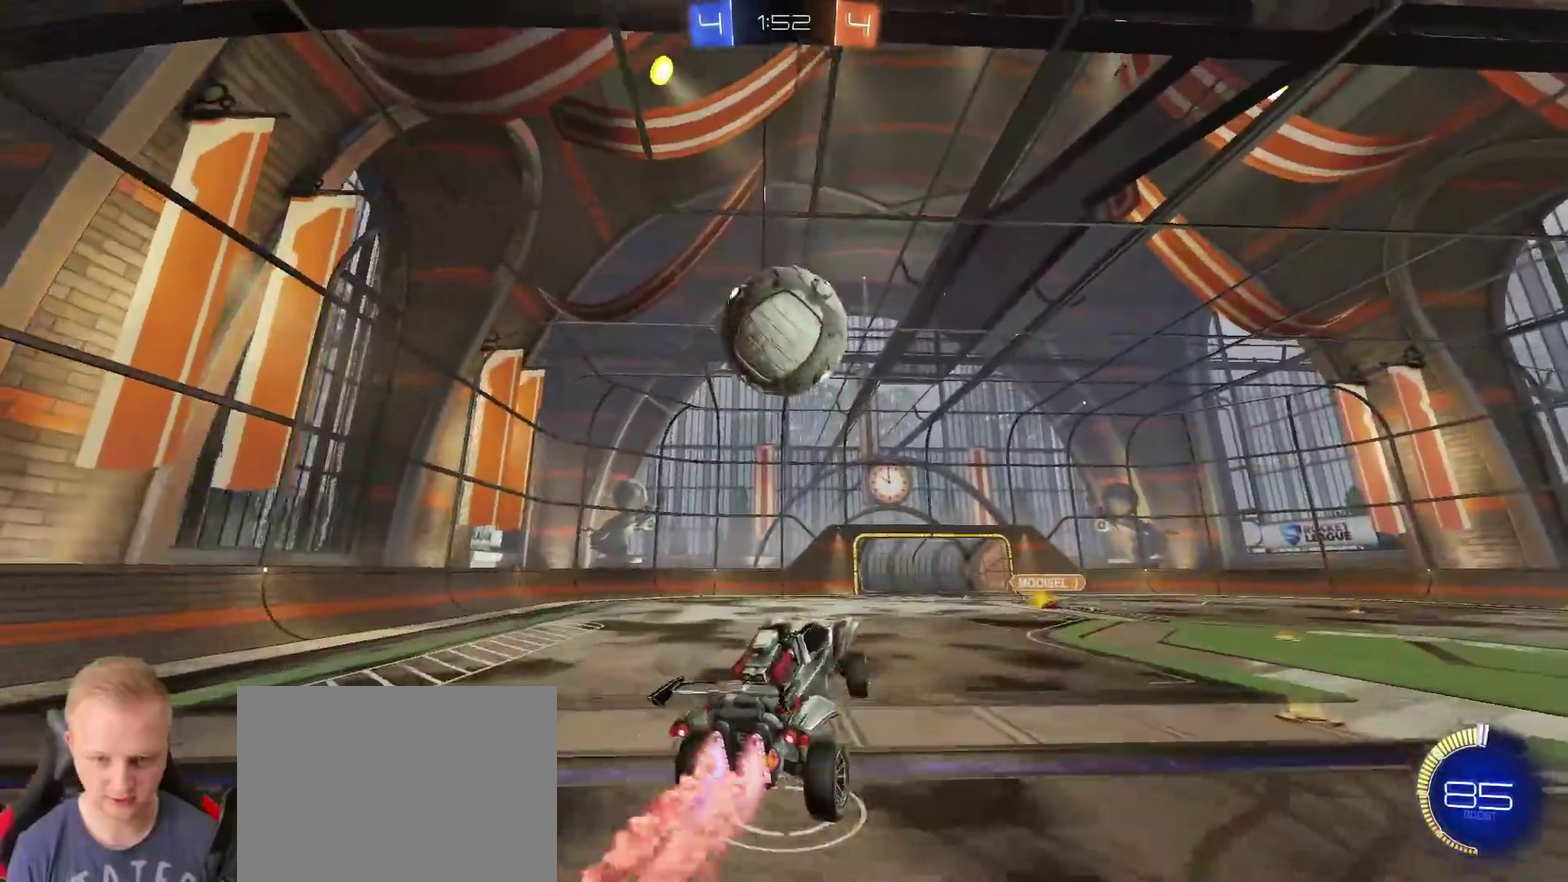
{"buttons": ["R2"], "left_stick": "up-left", "right_stick": "center", "events": [[83, "left_stick", "center"], [217, "left_stick", "down-right"], [300, "left_stick", "right"], [367, "left_stick", "center"], [484, "left_stick", "up-left"]]}
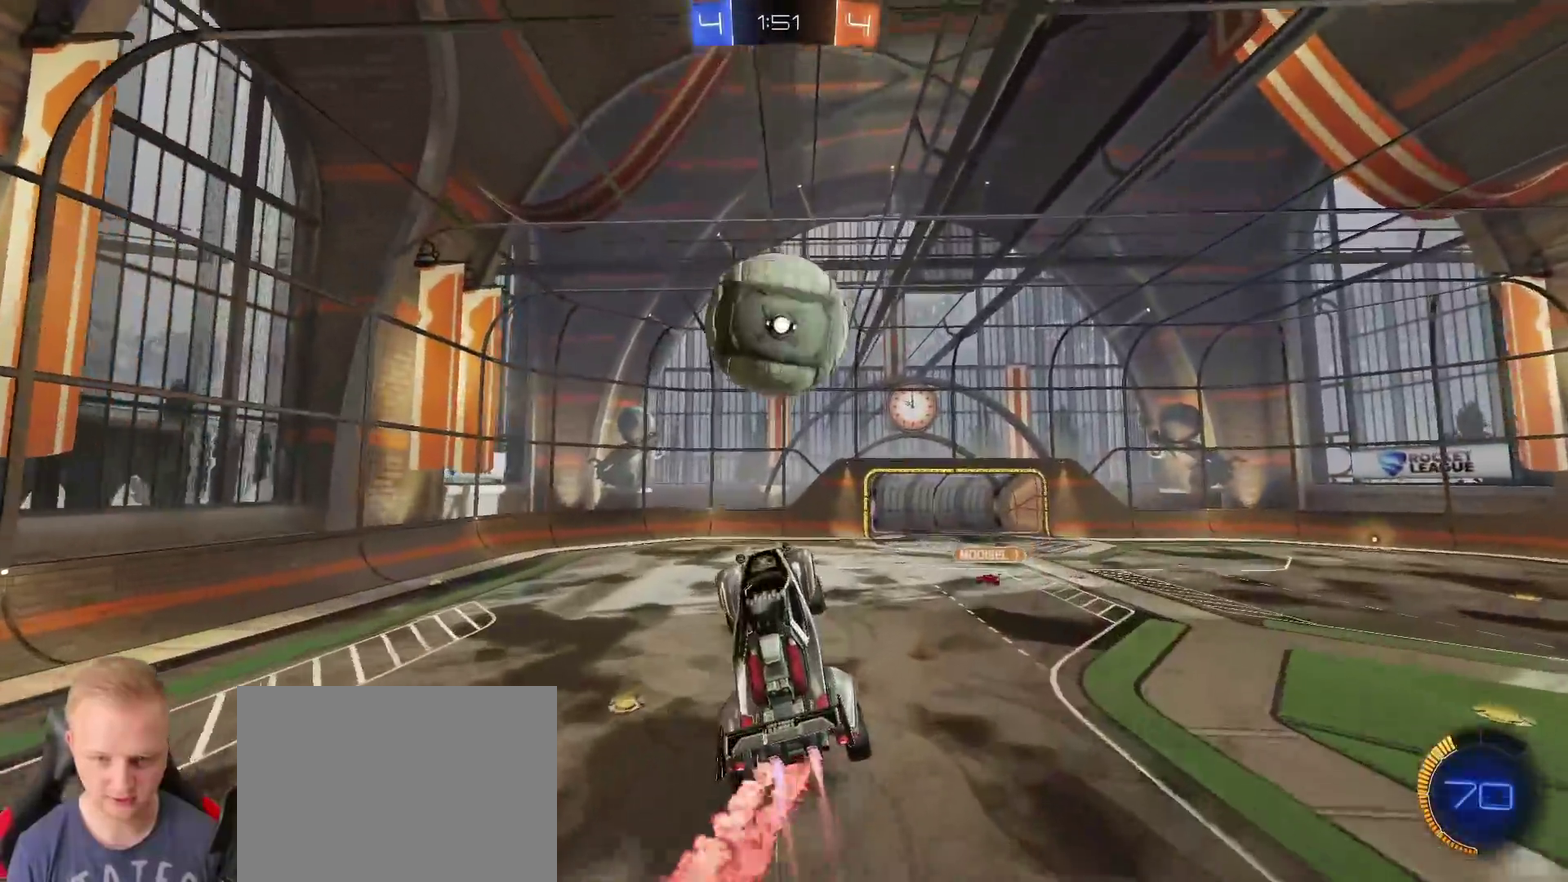
{"buttons": ["R2"], "left_stick": "left", "right_stick": "center", "events": [[101, "left_stick", "center"], [267, "left_stick", "up-left"], [334, "left_stick", "center"], [468, "left_stick", "left"]]}
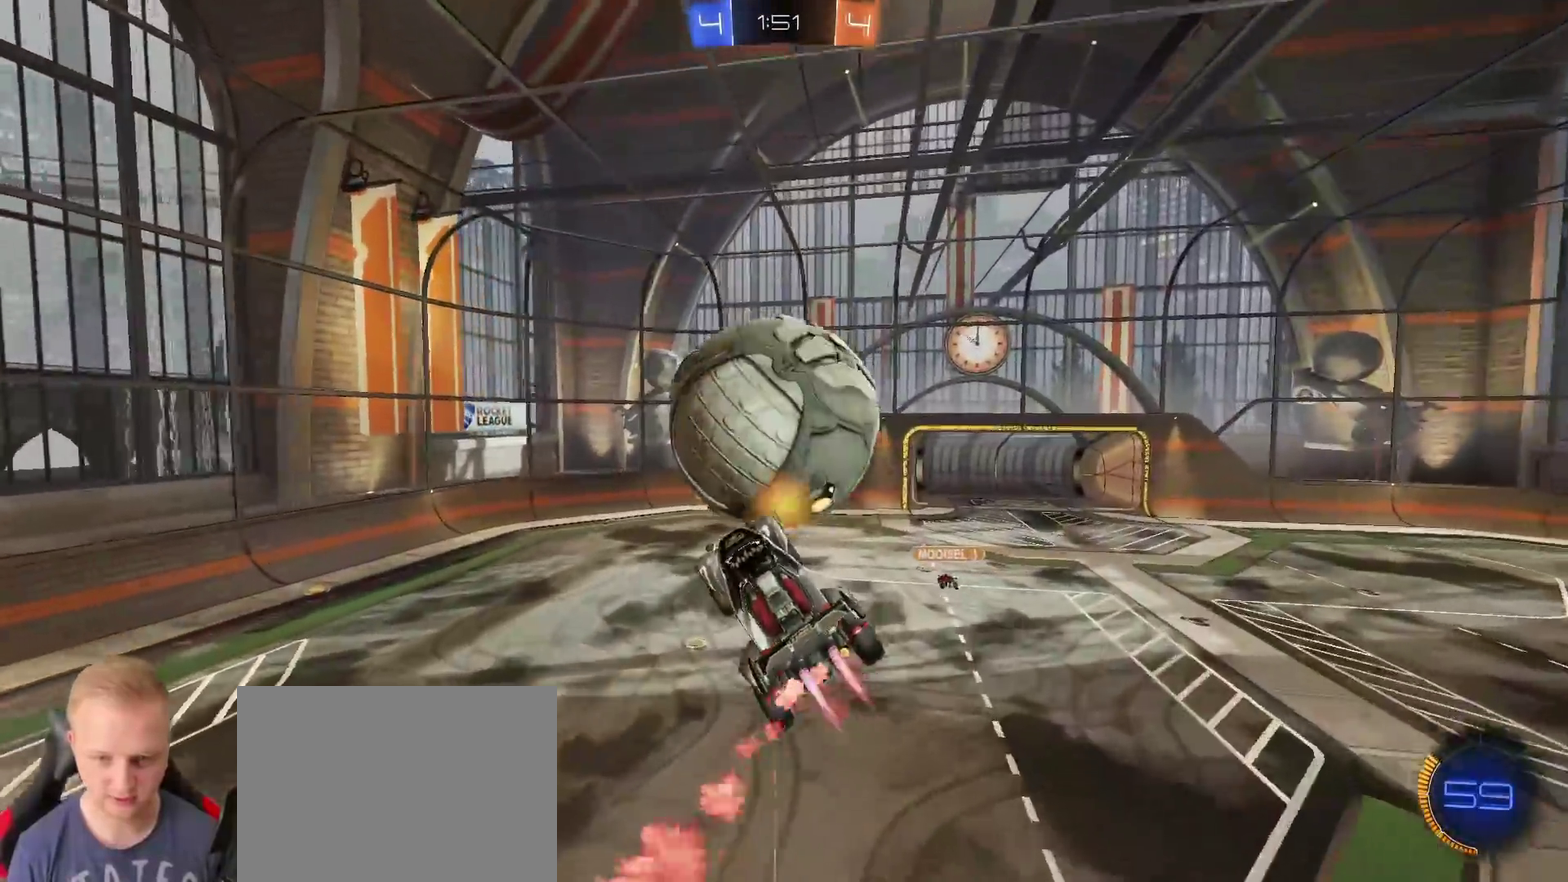
{"buttons": ["R2"], "left_stick": "down-right", "right_stick": "center", "events": [[133, "left_stick", "down-left"], [200, "left_stick", "down"], [284, "left_stick", "down-right"]]}
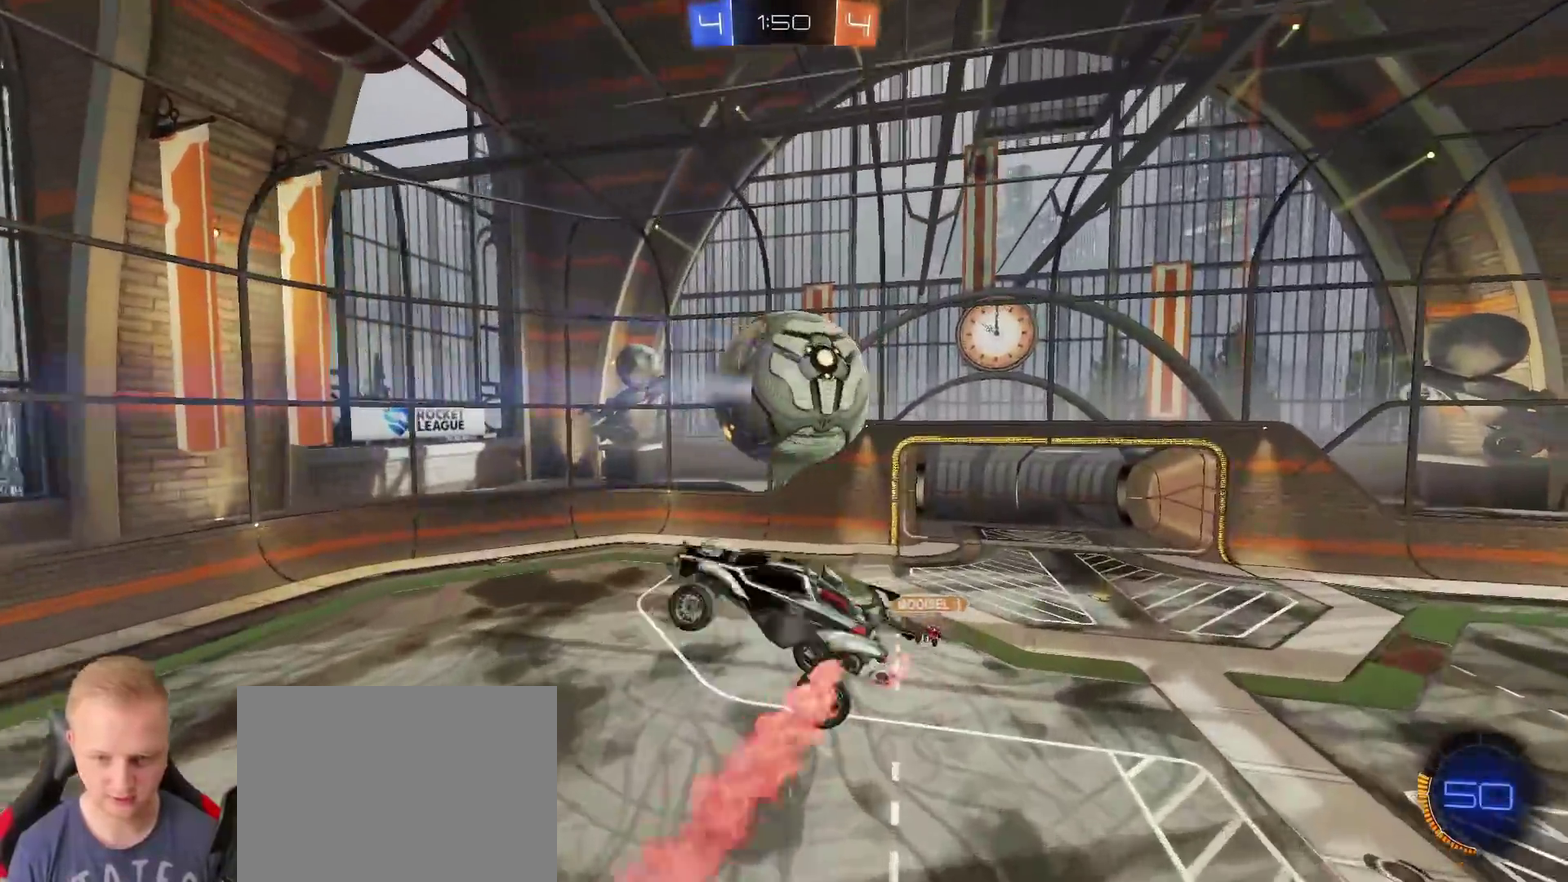
{"buttons": [], "left_stick": "right", "right_stick": "center", "events": [[151, "left_stick", "right"], [334, "R2", "up"]]}
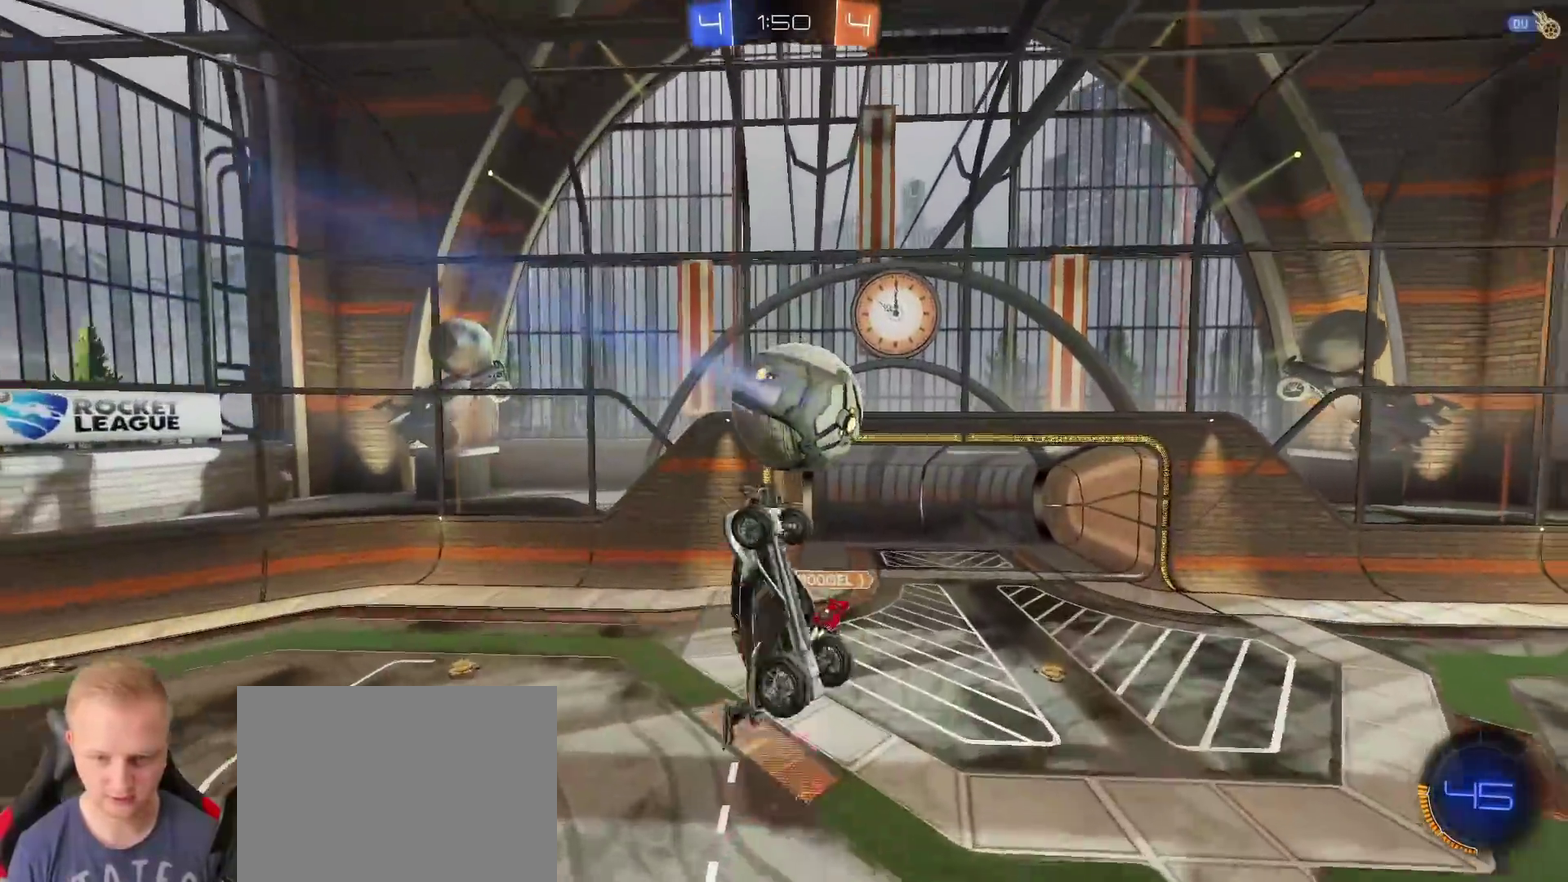
{"buttons": [], "left_stick": "right", "right_stick": "center", "events": [[50, "left_stick", "up-right"], [384, "left_stick", "center"], [484, "left_stick", "right"]]}
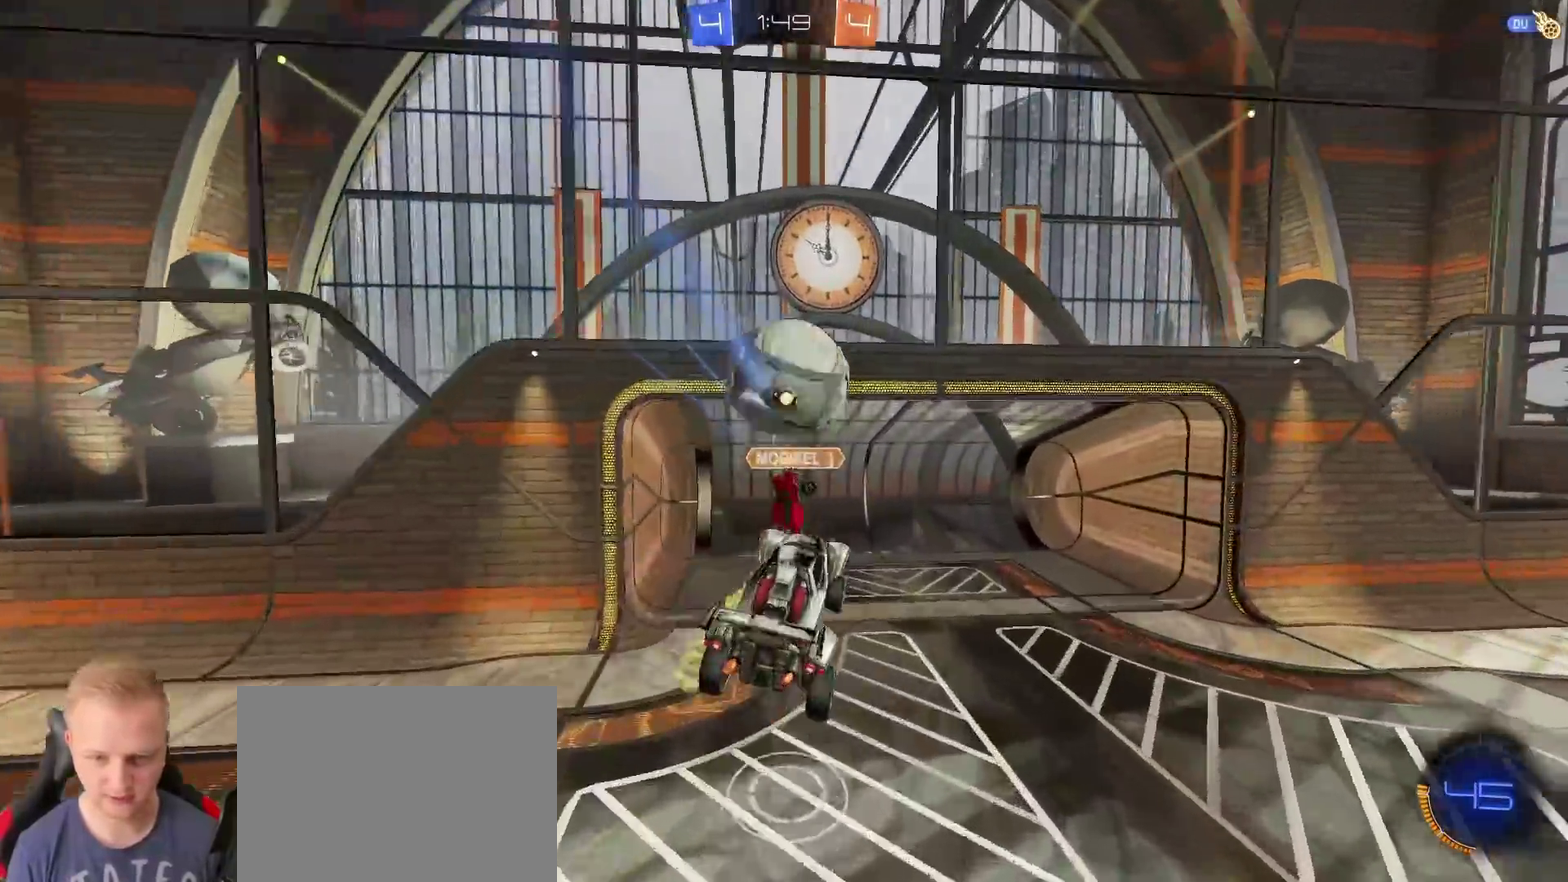
{"buttons": ["R2"], "left_stick": "center", "right_stick": "center", "events": [[50, "R2", "down"], [134, "left_stick", "down-right"], [334, "TRIANGLE", "down"], [434, "TRIANGLE", "up"], [468, "left_stick", "center"]]}
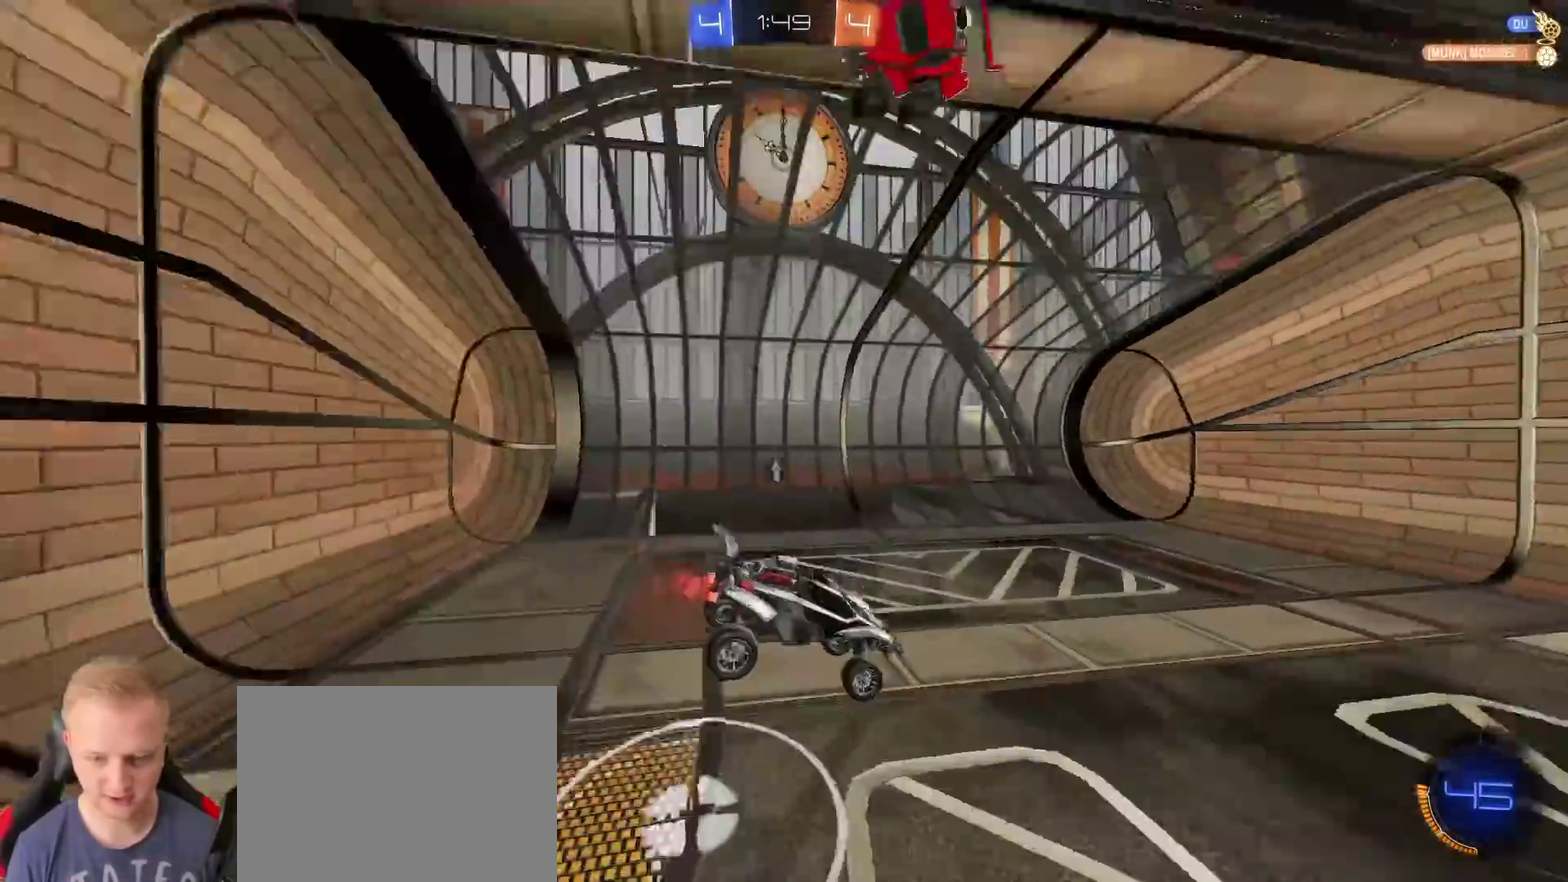
{"buttons": ["R2"], "left_stick": "center", "right_stick": "center", "events": [[33, "left_stick", "down"], [50, "TRIANGLE", "down"], [83, "left_stick", "down-right"], [183, "TRIANGLE", "up"], [434, "left_stick", "center"]]}